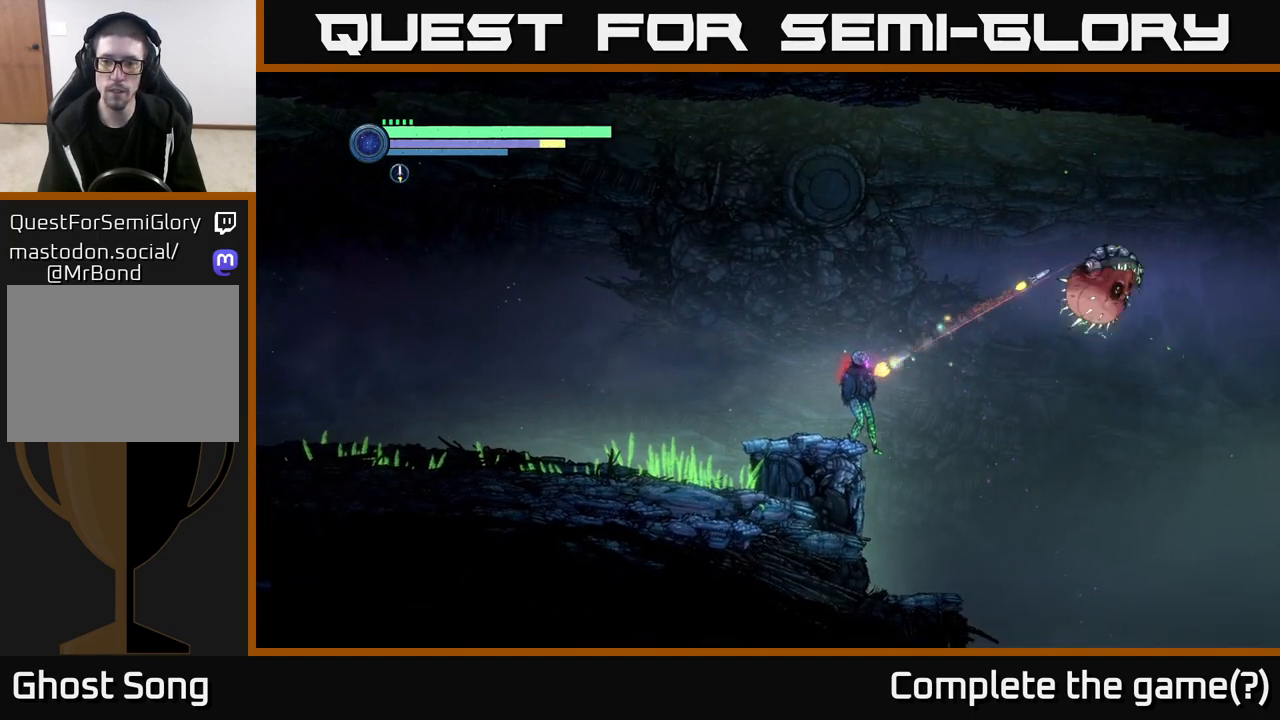
Gameplay with a controller (Xbox layout); each line is a JSON object with the inputs held at the frame after it. "events" lists button and stick changes between this image and that frame as [ms after this image, input, new state], when the widget could be followed in between.
{"buttons": ["B"], "left_stick": "right", "right_stick": "center", "events": [[117, "Y", "up"], [367, "A", "down"], [383, "L2", "up"], [450, "A", "up"], [450, "B", "down"]]}
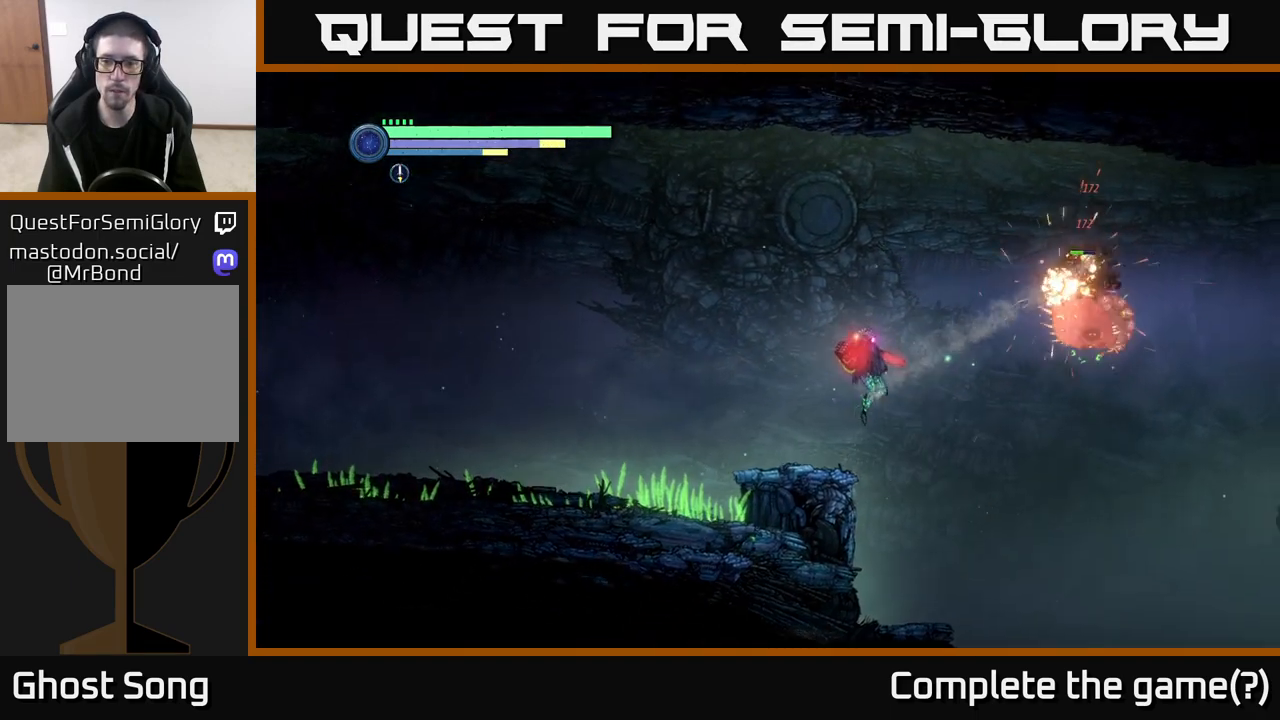
{"buttons": [], "left_stick": "left", "right_stick": "center", "events": [[50, "B", "up"], [200, "left_stick", "center"], [250, "left_stick", "left"]]}
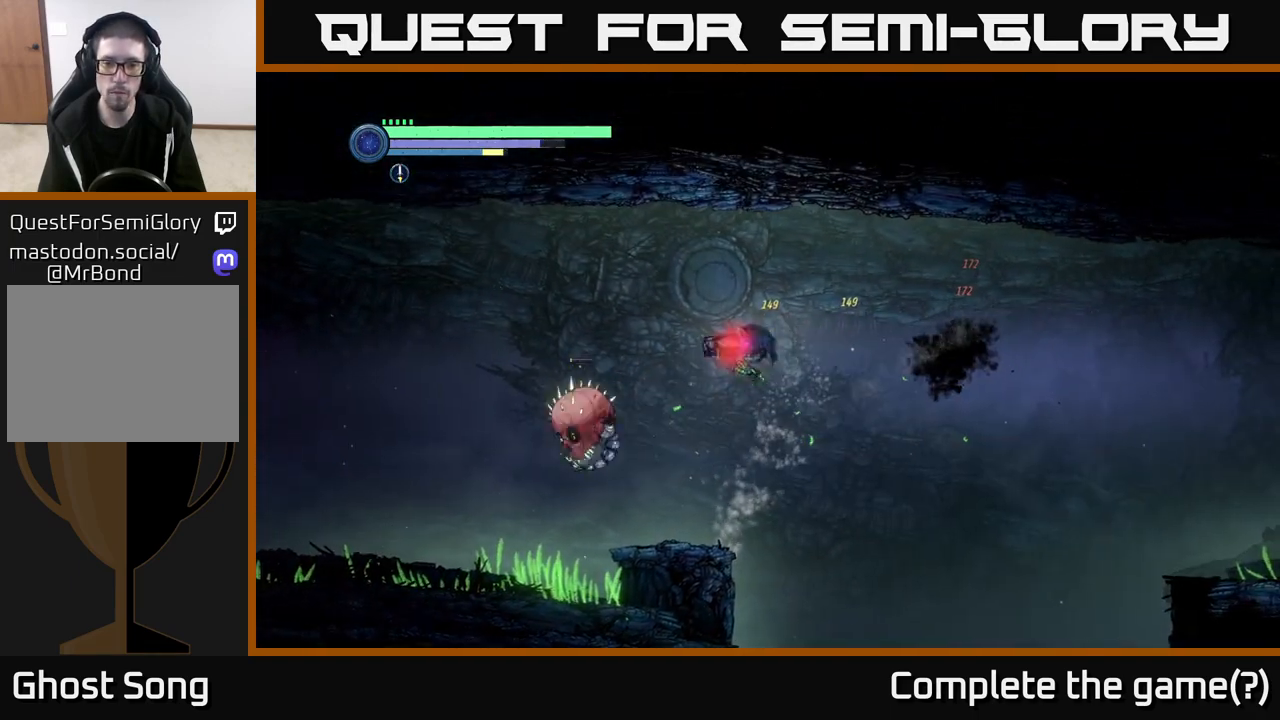
{"buttons": ["L2"], "left_stick": "right", "right_stick": "center", "events": [[333, "left_stick", "center"], [417, "left_stick", "right"], [483, "L2", "down"]]}
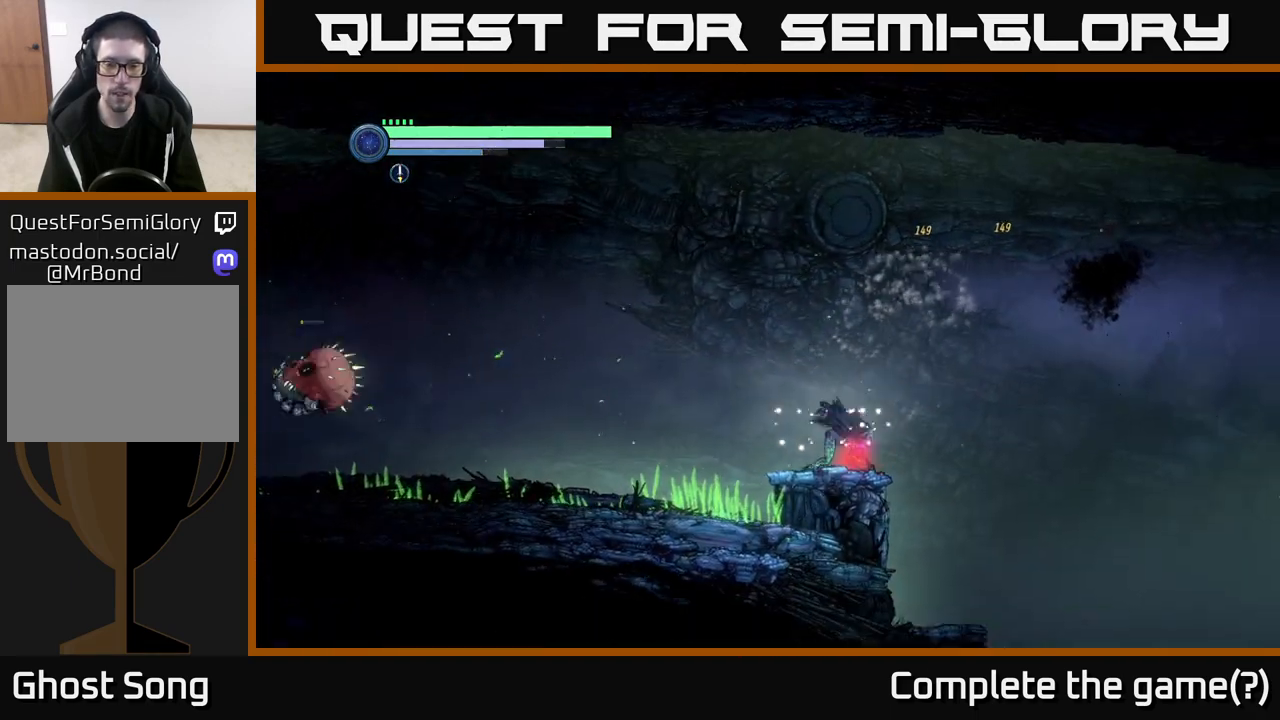
{"buttons": [], "left_stick": "left", "right_stick": "center", "events": [[33, "left_stick", "up"], [83, "left_stick", "left"], [433, "L2", "up"]]}
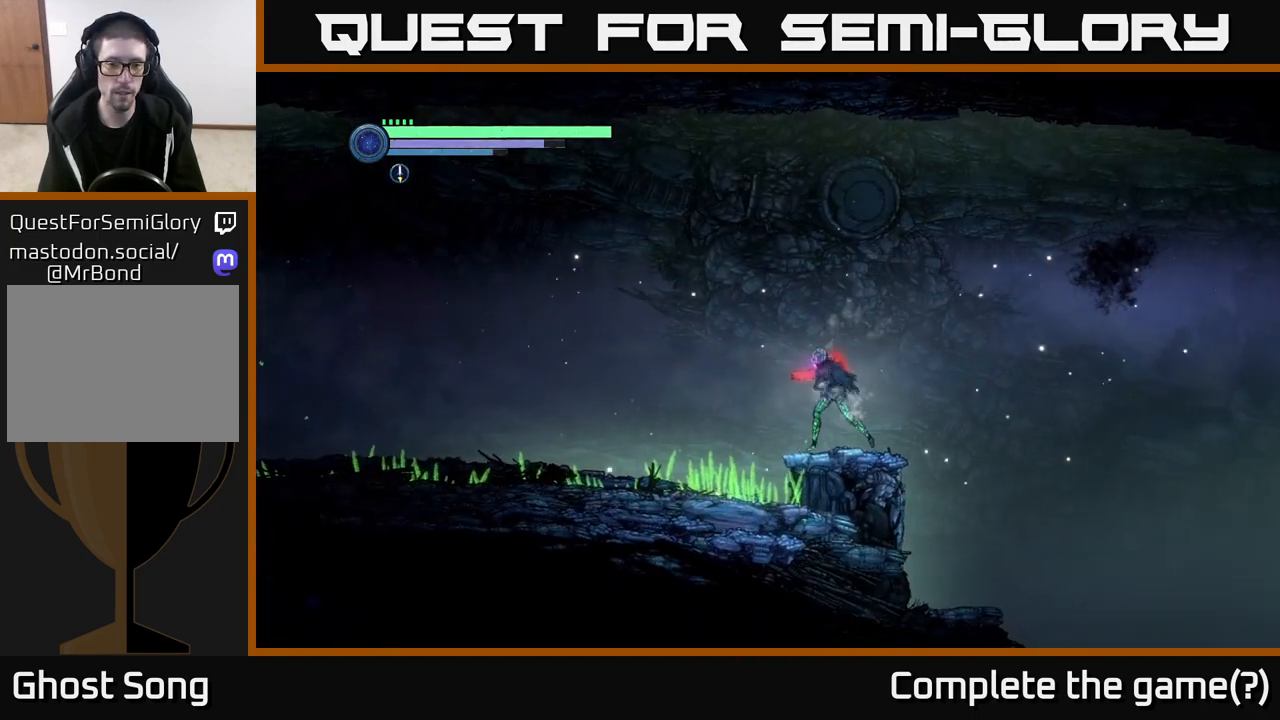
{"buttons": [], "left_stick": "left", "right_stick": "center", "events": [[167, "A", "down"], [400, "A", "up"]]}
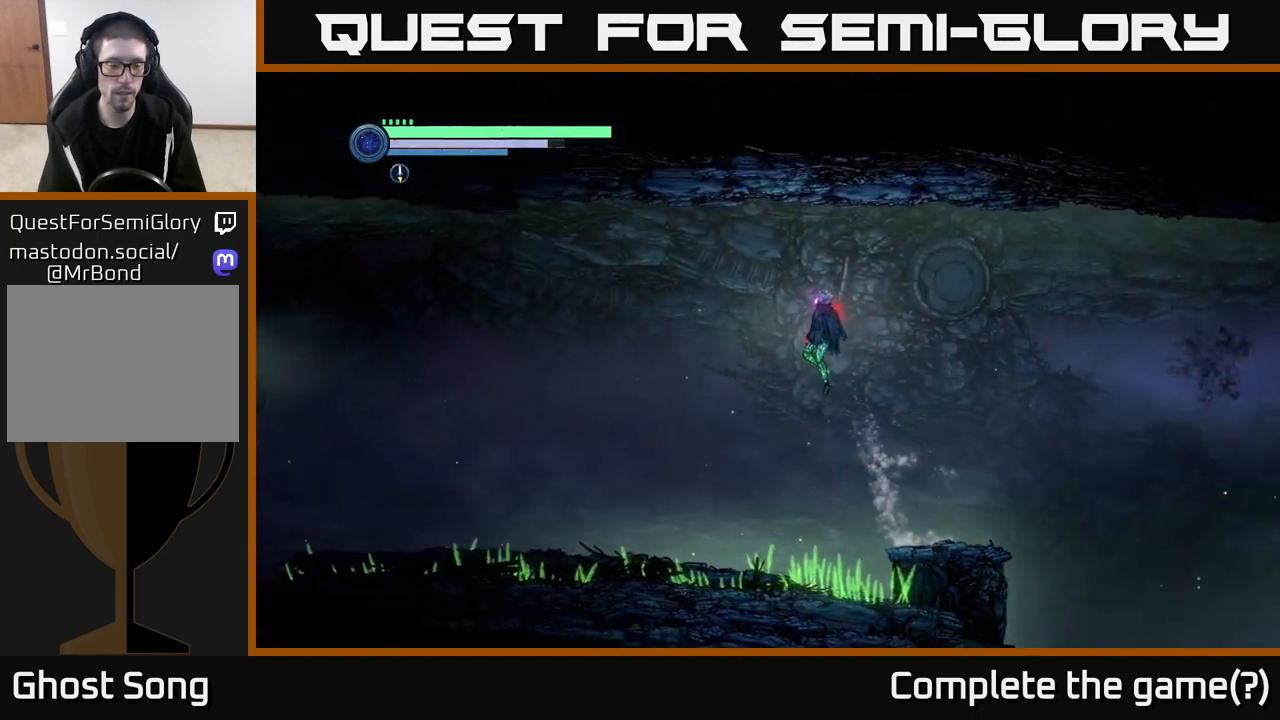
{"buttons": [], "left_stick": "left", "right_stick": "center", "events": []}
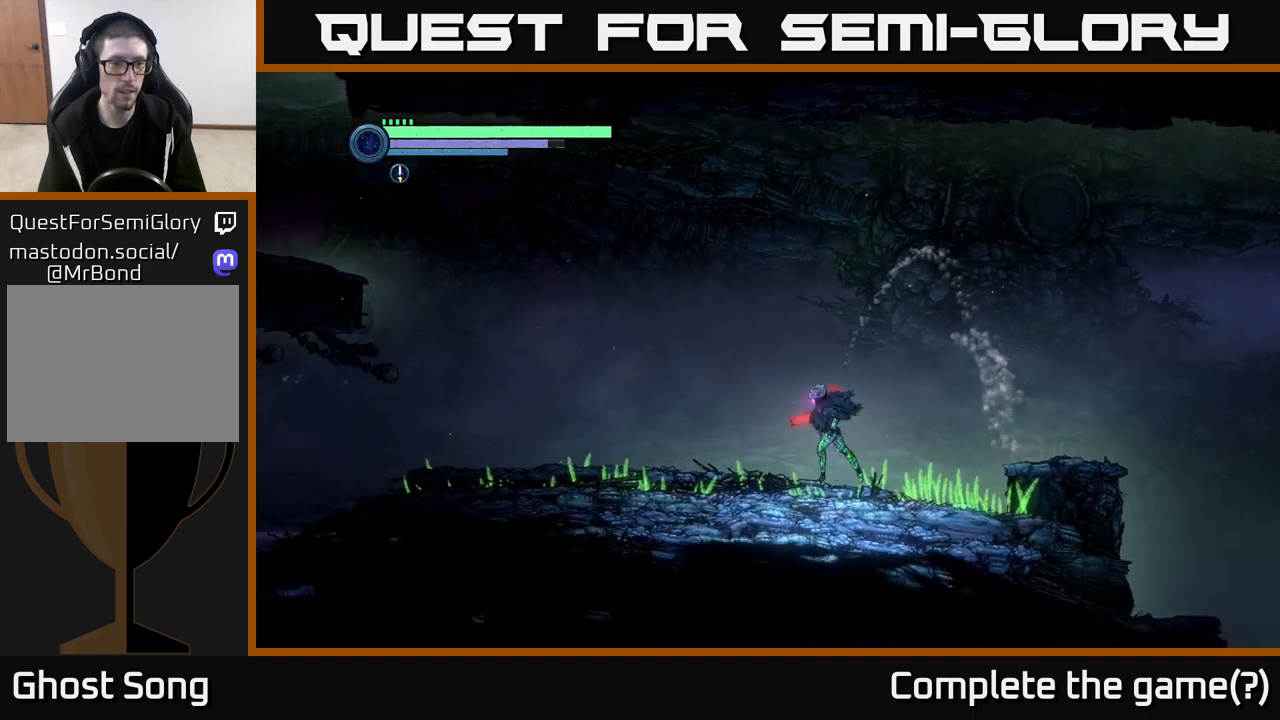
{"buttons": ["L2"], "left_stick": "left", "right_stick": "center", "events": [[250, "L2", "down"]]}
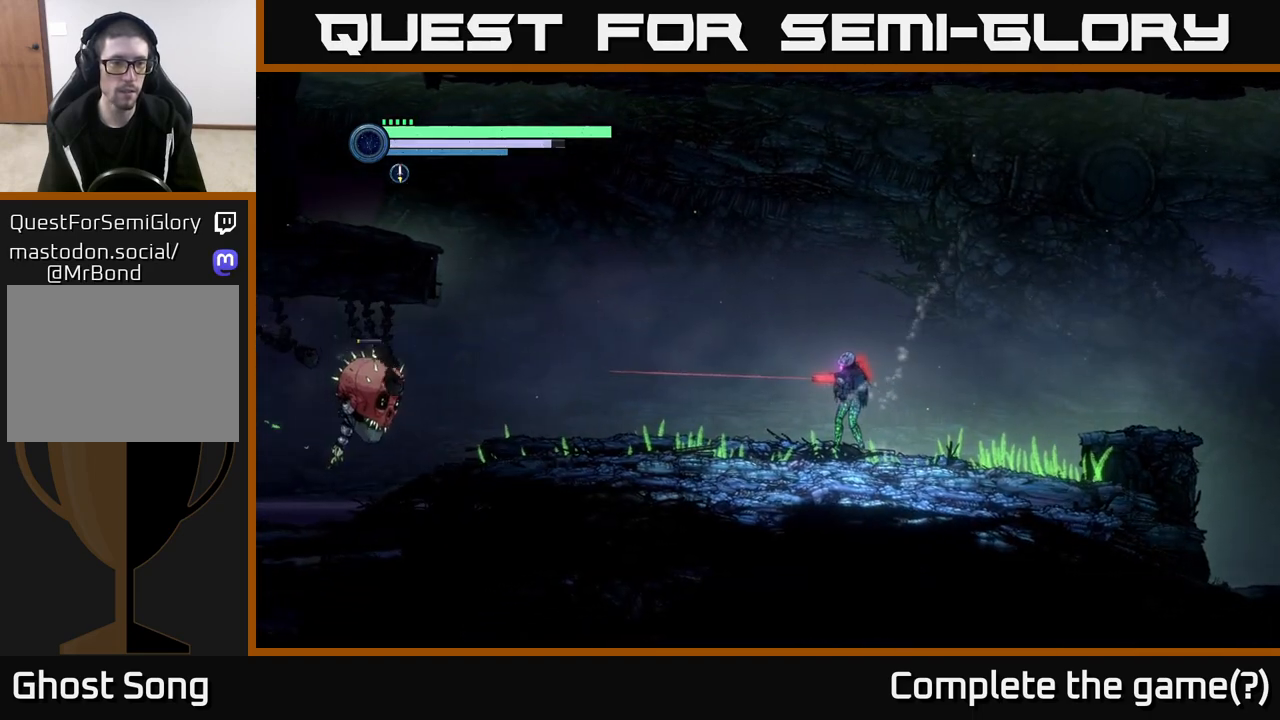
{"buttons": [], "left_stick": "left", "right_stick": "center", "events": [[150, "Y", "down"], [217, "Y", "up"], [433, "L2", "up"]]}
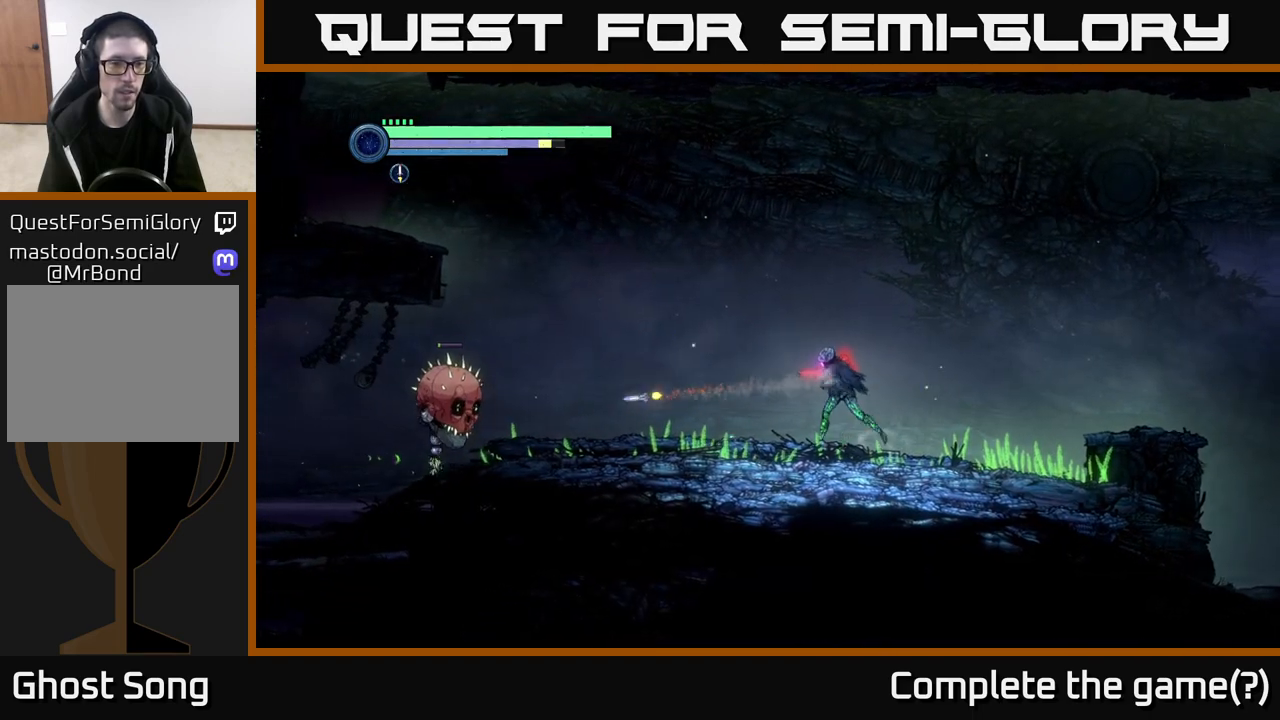
{"buttons": ["R2"], "left_stick": "left", "right_stick": "center", "events": [[400, "R2", "down"]]}
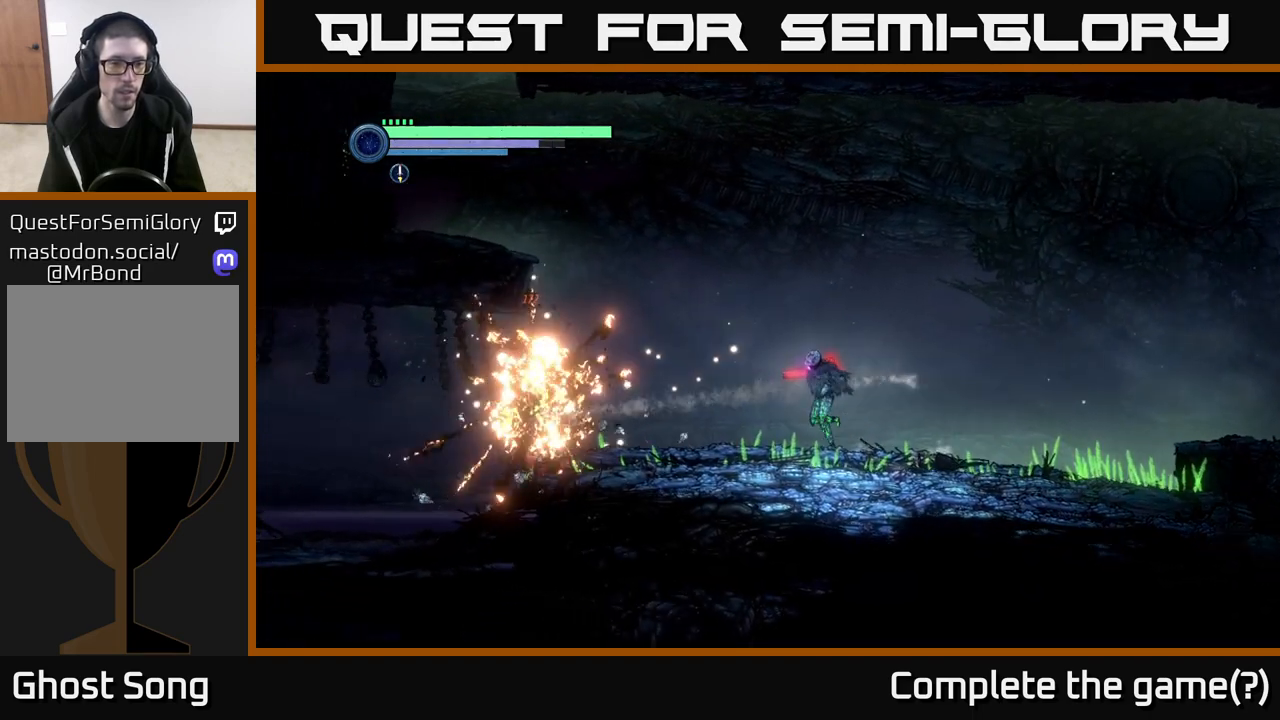
{"buttons": ["R1", "R2"], "left_stick": "left", "right_stick": "center", "events": [[433, "R1", "down"]]}
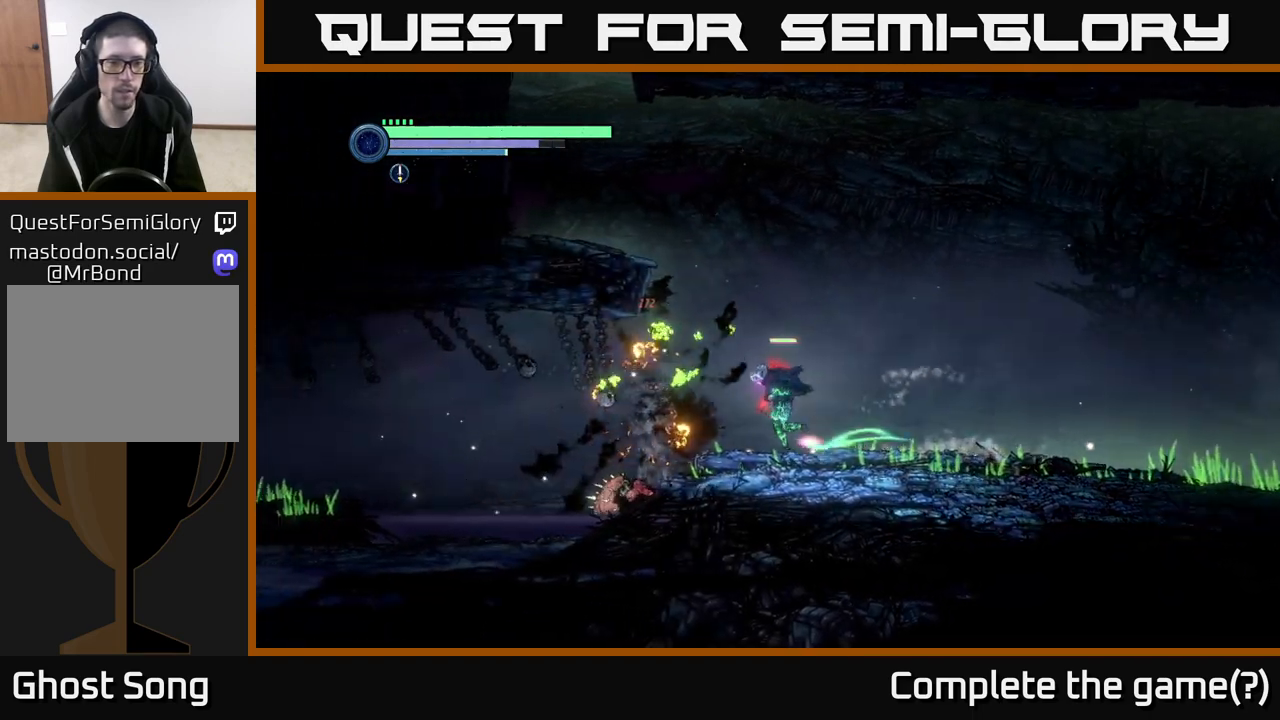
{"buttons": [], "left_stick": "left", "right_stick": "center", "events": [[50, "R1", "up"], [200, "left_stick", "center"], [250, "R2", "up"], [367, "left_stick", "left"]]}
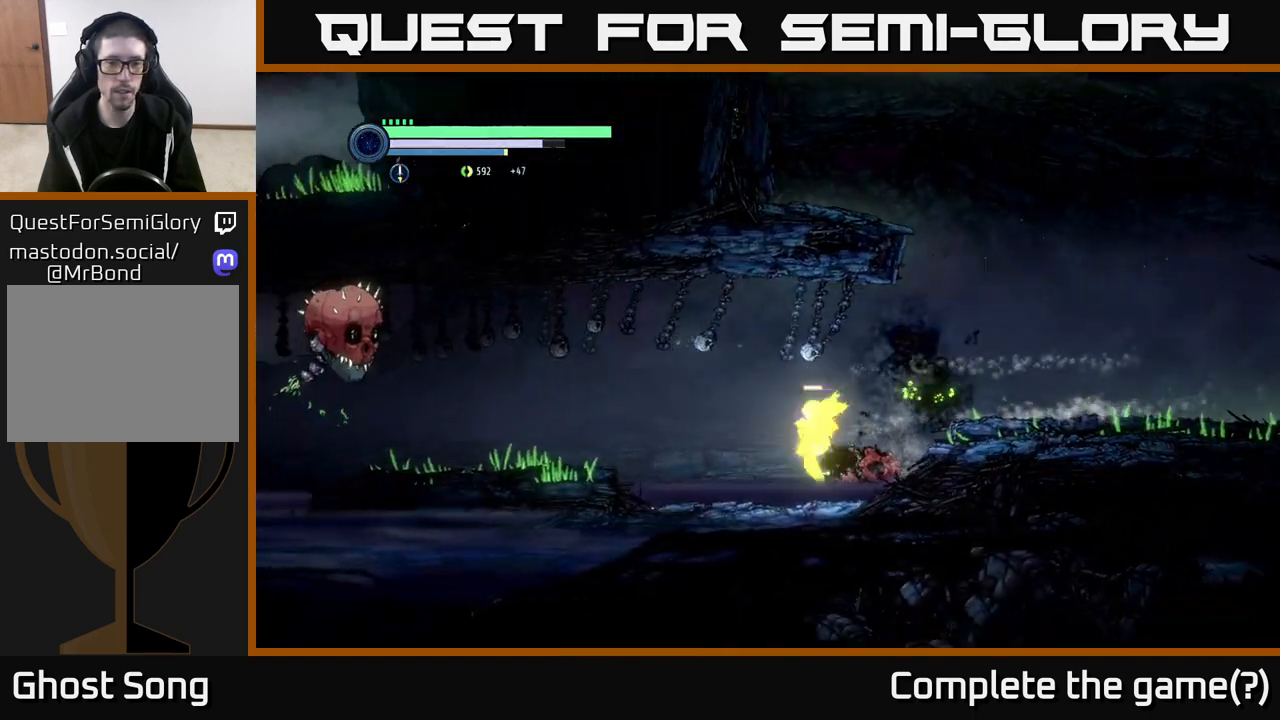
{"buttons": ["L2"], "left_stick": "left", "right_stick": "center", "events": [[300, "L2", "down"]]}
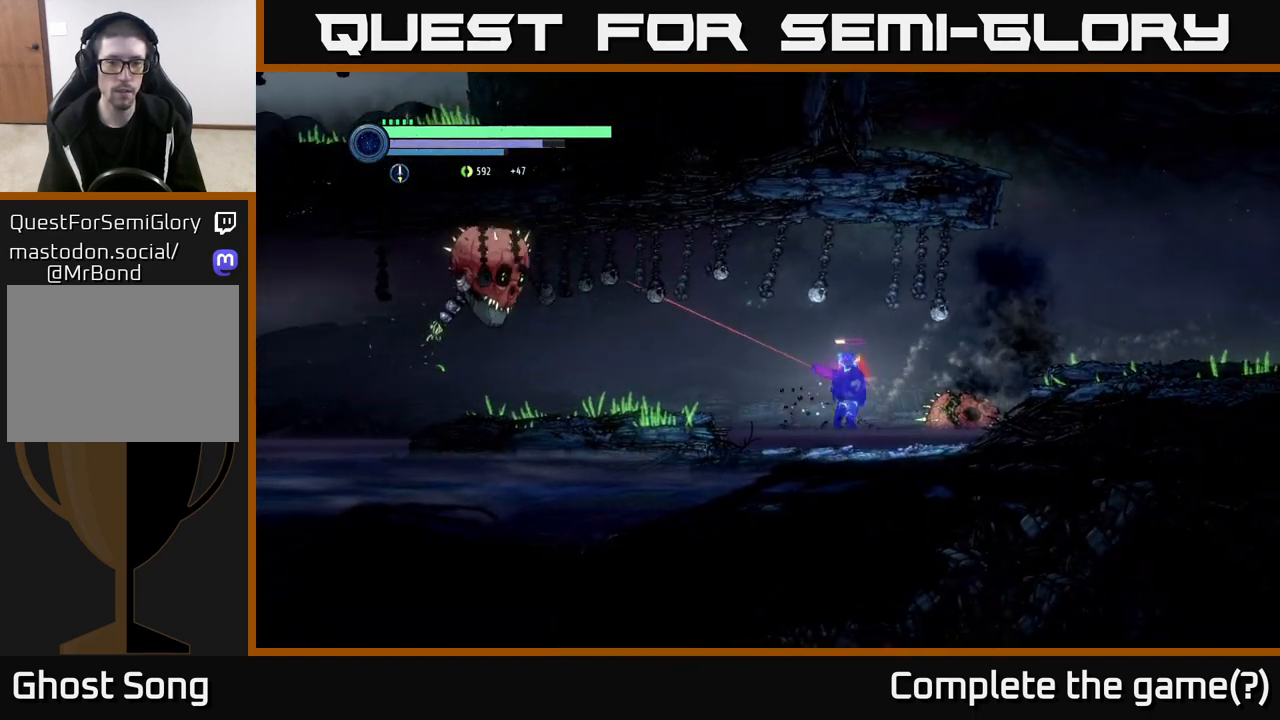
{"buttons": ["Y", "L2"], "left_stick": "left", "right_stick": "center", "events": [[83, "Y", "down"], [233, "Y", "up"], [433, "Y", "down"]]}
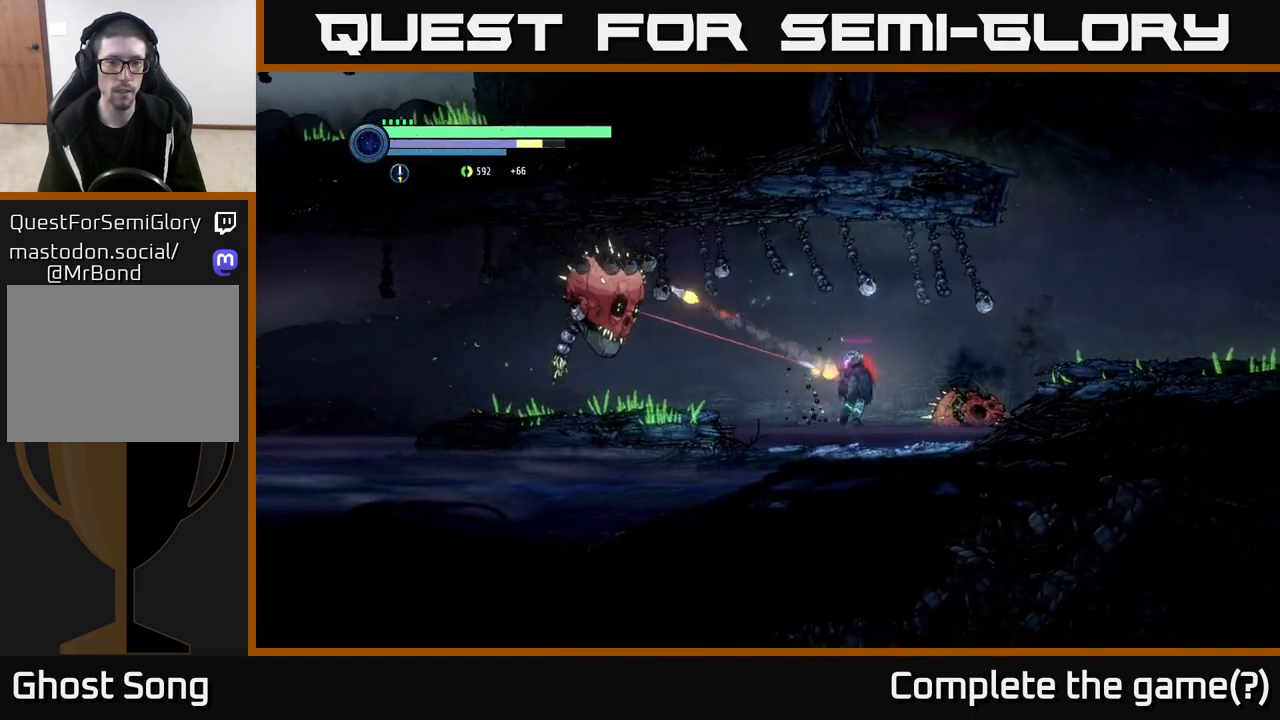
{"buttons": ["B"], "left_stick": "left", "right_stick": "center", "events": [[67, "Y", "up"], [333, "L2", "up"], [367, "A", "down"], [450, "A", "up"], [450, "B", "down"]]}
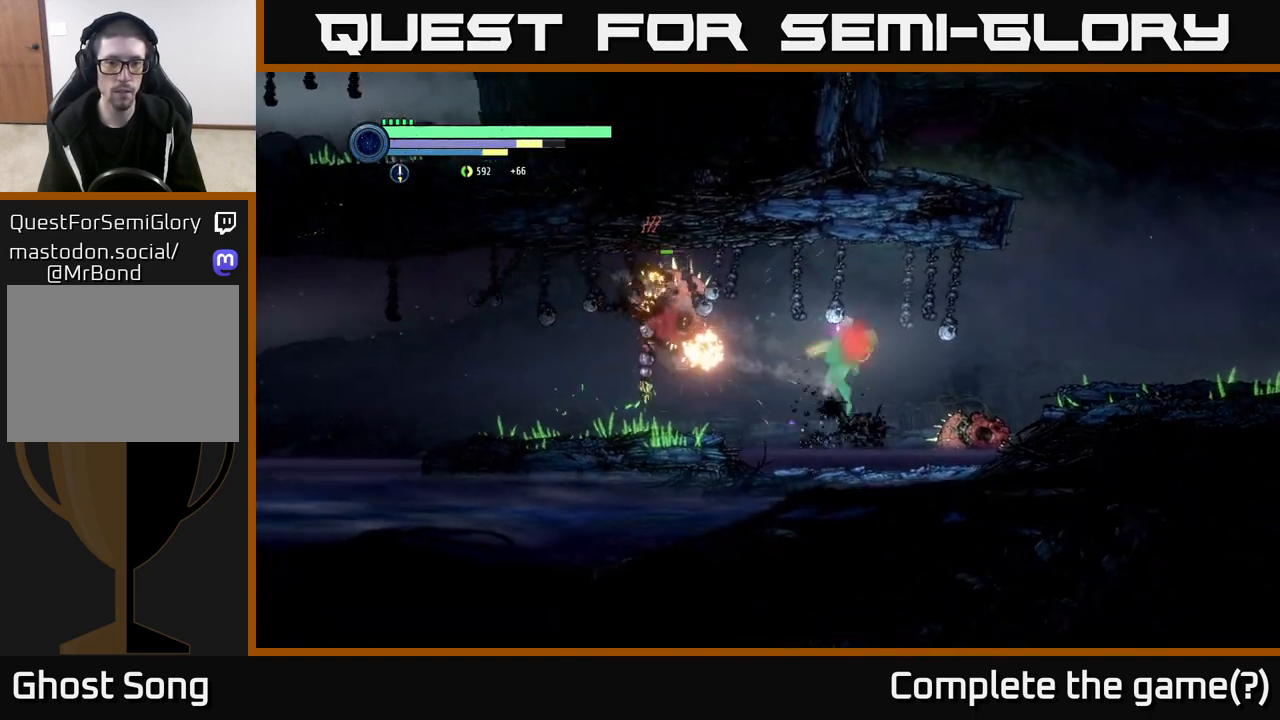
{"buttons": [], "left_stick": "left", "right_stick": "center", "events": [[100, "B", "up"]]}
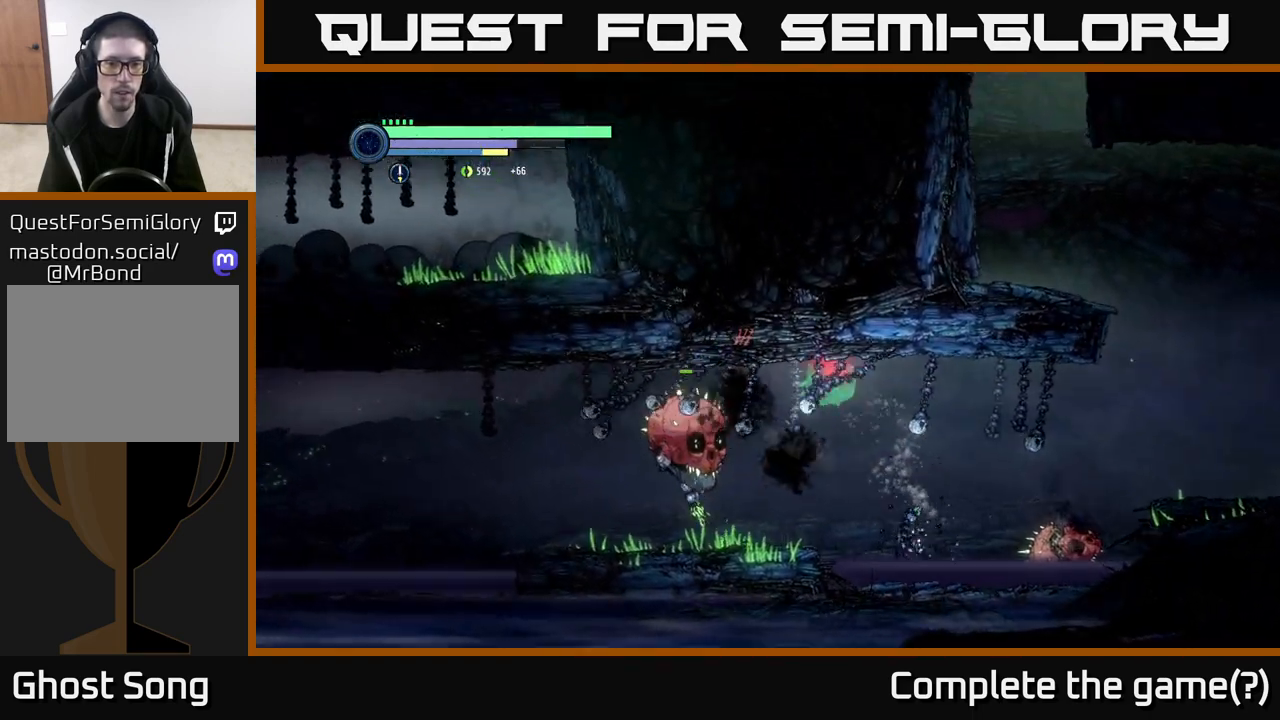
{"buttons": [], "left_stick": "left", "right_stick": "center", "events": [[417, "X", "down"], [483, "X", "up"]]}
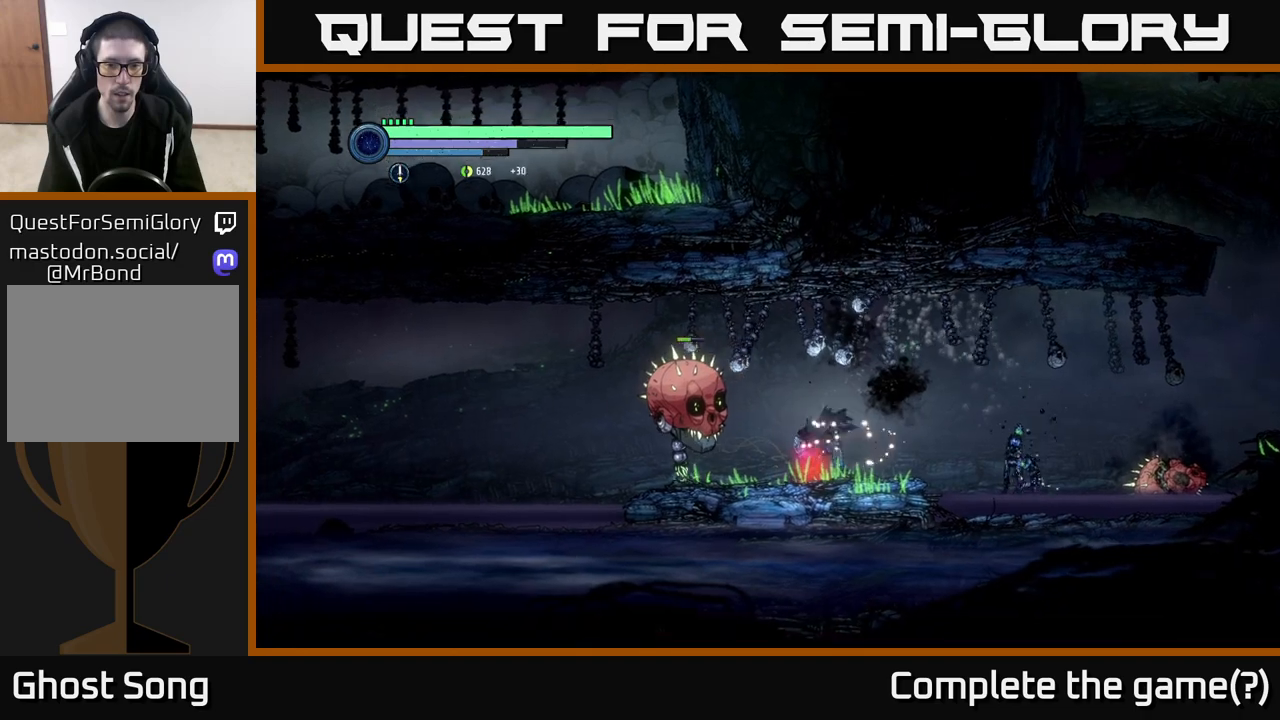
{"buttons": ["X"], "left_stick": "center", "right_stick": "center", "events": [[83, "X", "down"], [167, "X", "up"], [233, "X", "down"], [333, "X", "up"], [433, "X", "down"], [467, "left_stick", "center"]]}
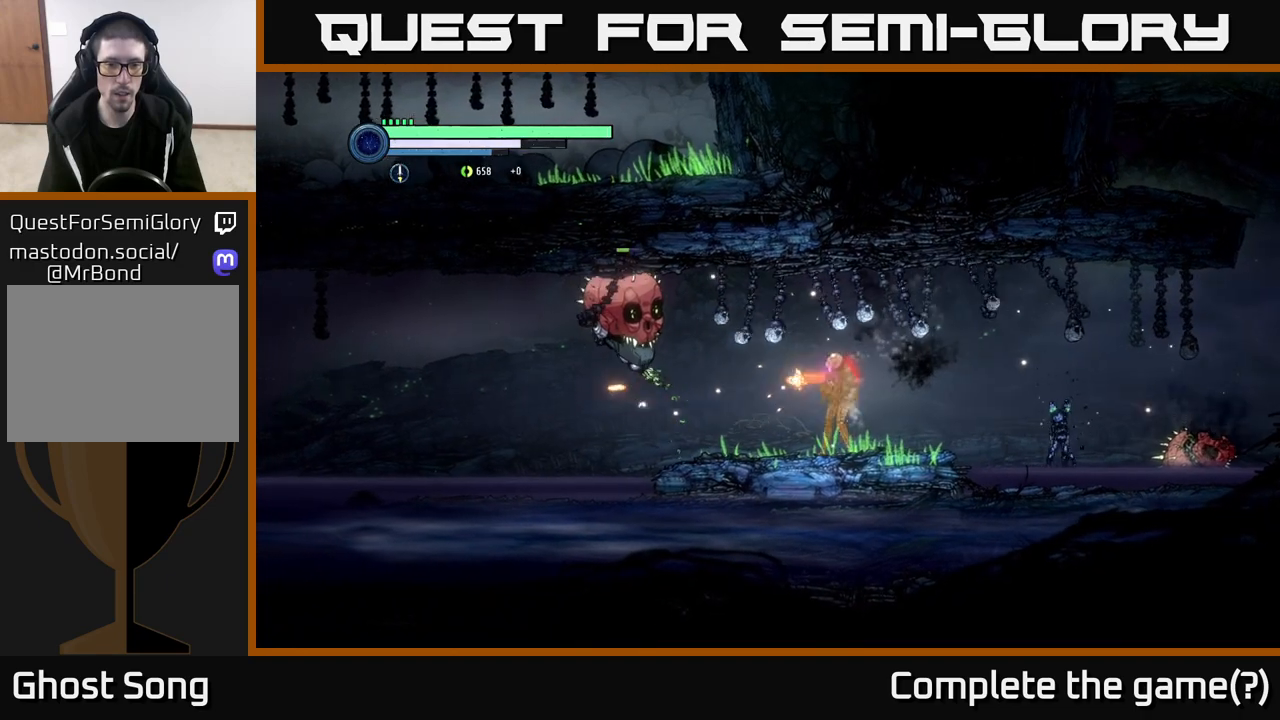
{"buttons": ["X"], "left_stick": "left", "right_stick": "center", "events": [[50, "X", "up"], [217, "X", "down"], [333, "X", "up"], [333, "left_stick", "left"], [467, "X", "down"]]}
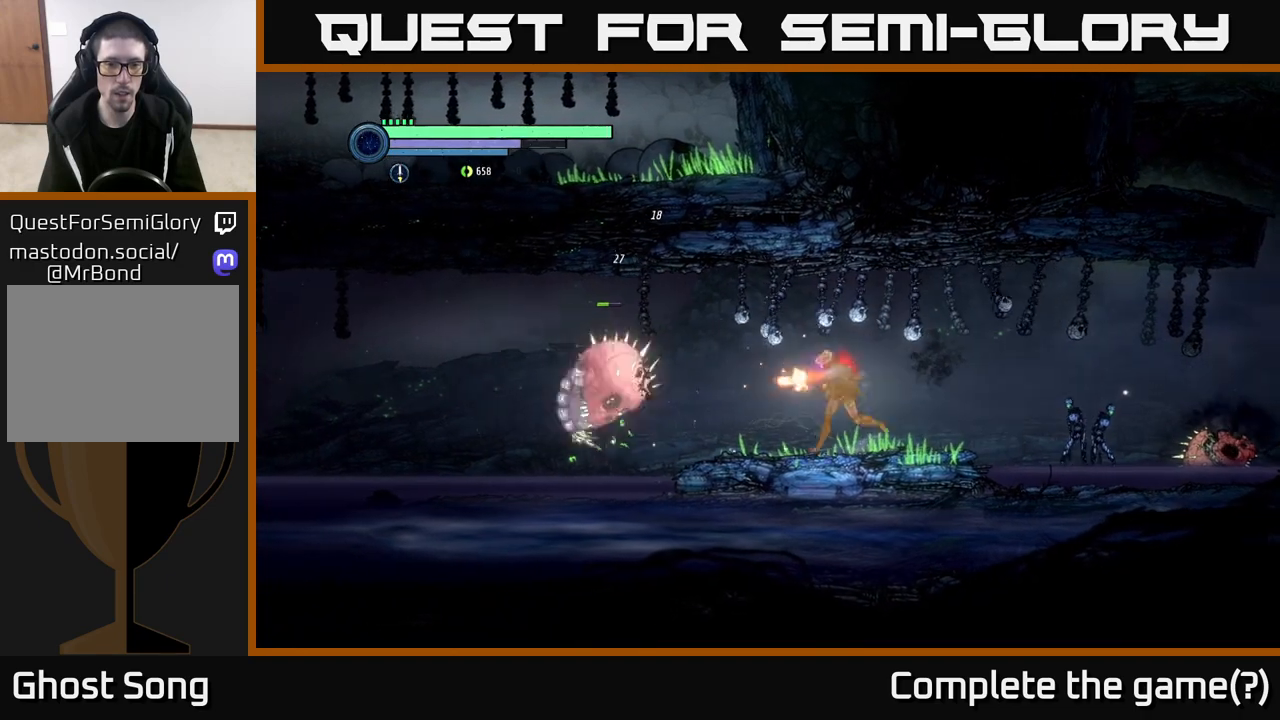
{"buttons": [], "left_stick": "center", "right_stick": "center", "events": [[67, "X", "up"], [67, "left_stick", "center"], [200, "X", "down"], [317, "X", "up"]]}
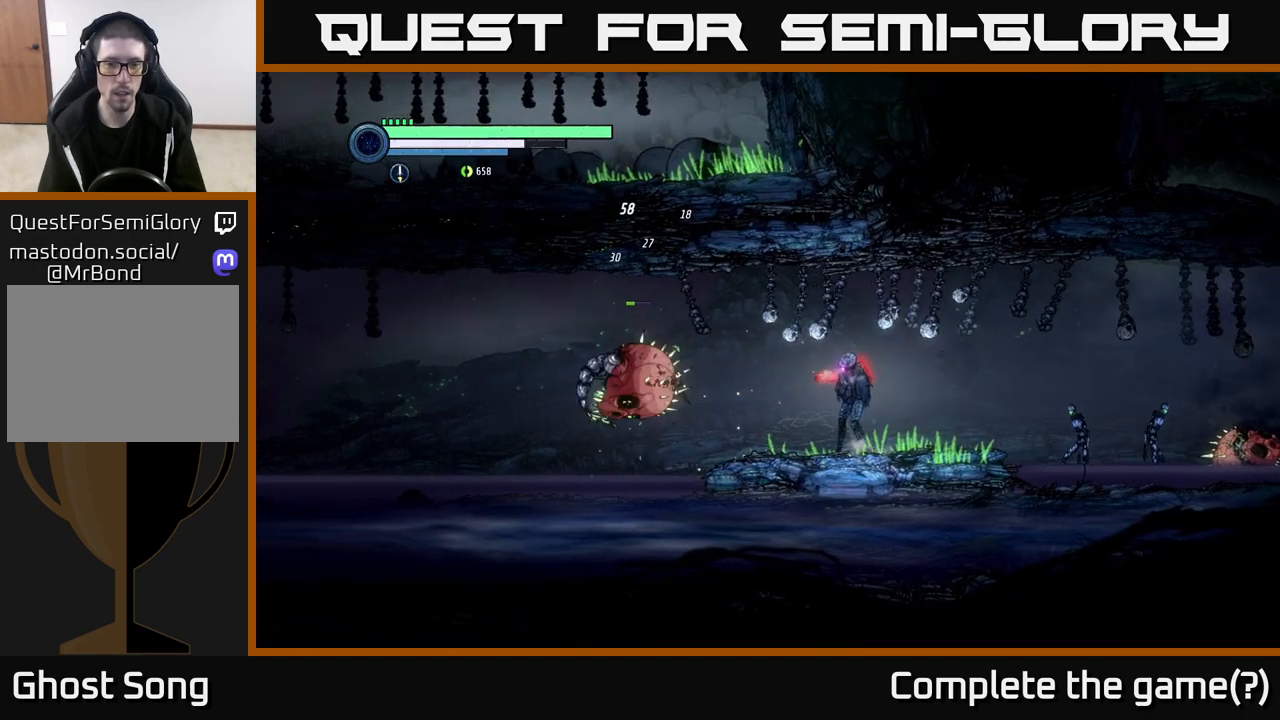
{"buttons": [], "left_stick": "center", "right_stick": "center", "events": [[33, "B", "down"], [117, "B", "up"]]}
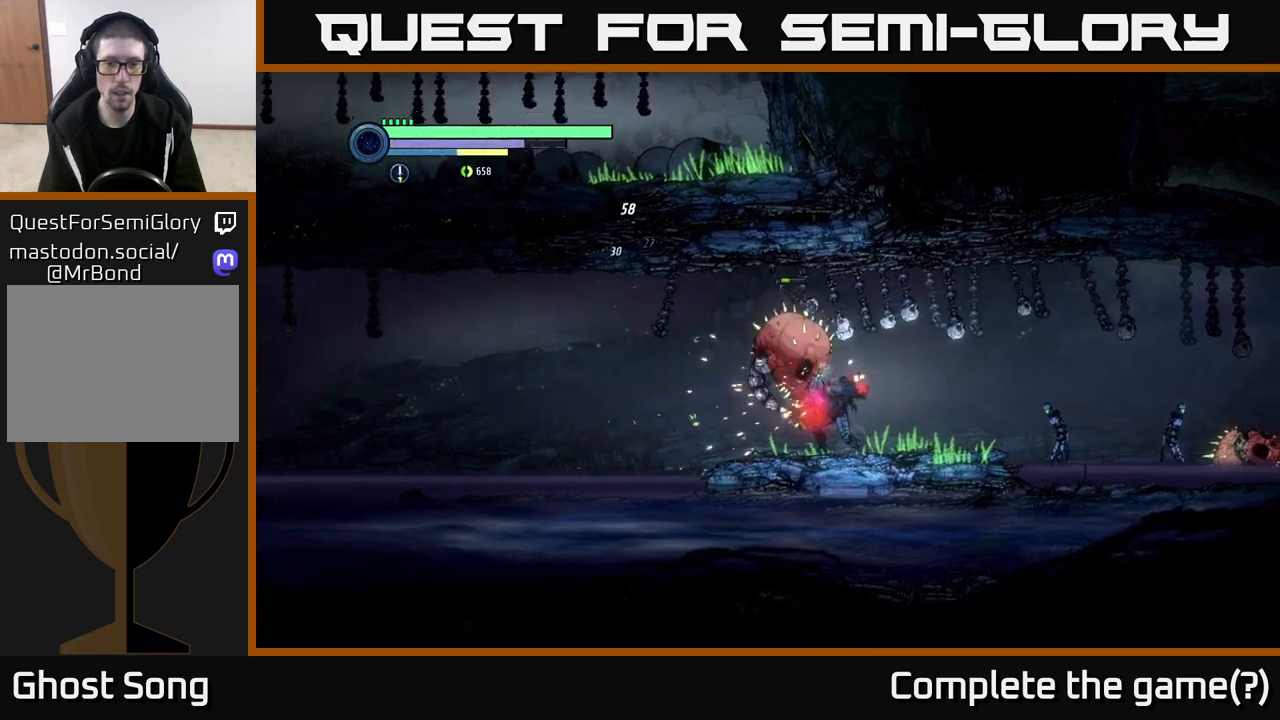
{"buttons": [], "left_stick": "right", "right_stick": "center", "events": [[217, "X", "down"], [300, "X", "up"], [433, "left_stick", "right"]]}
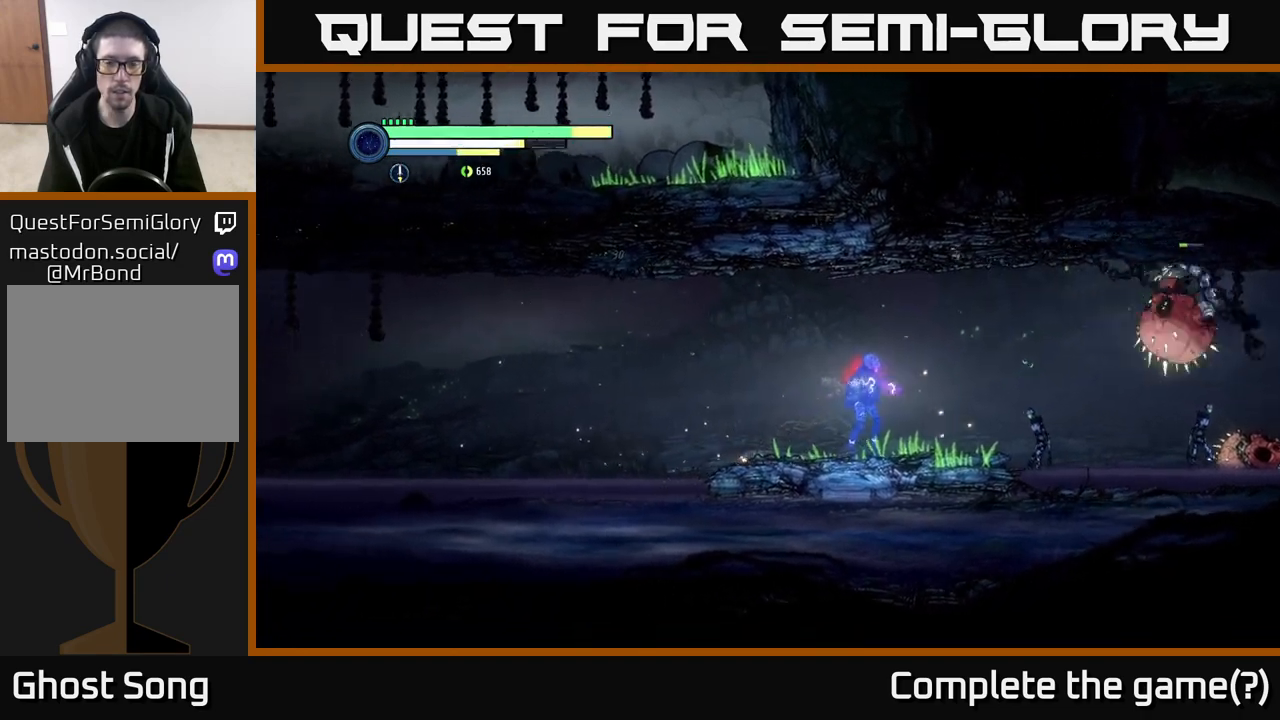
{"buttons": [], "left_stick": "down", "right_stick": "center", "events": [[67, "X", "down"], [133, "left_stick", "center"], [200, "X", "up"], [250, "left_stick", "down-right"], [333, "X", "down"], [350, "left_stick", "down"], [450, "X", "up"]]}
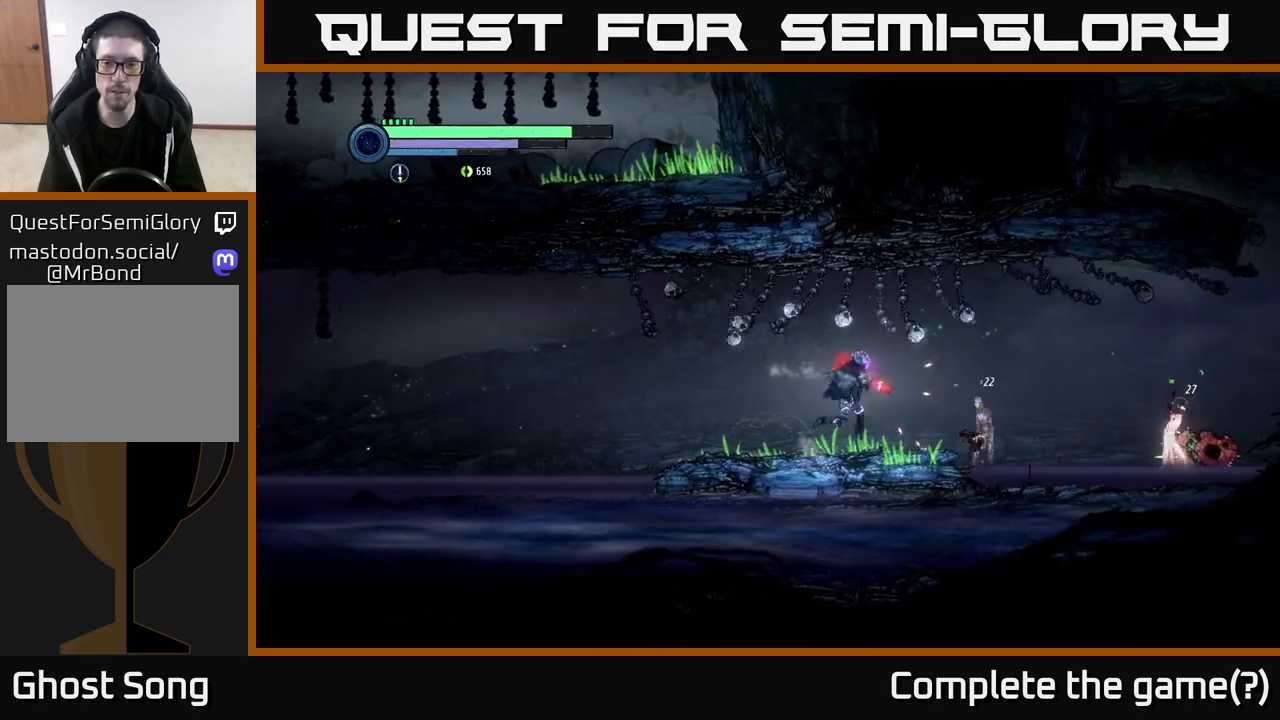
{"buttons": ["X", "L2"], "left_stick": "down-right", "right_stick": "center", "events": [[67, "X", "down"], [150, "X", "up"], [283, "L2", "down"], [367, "left_stick", "down-right"], [400, "X", "down"]]}
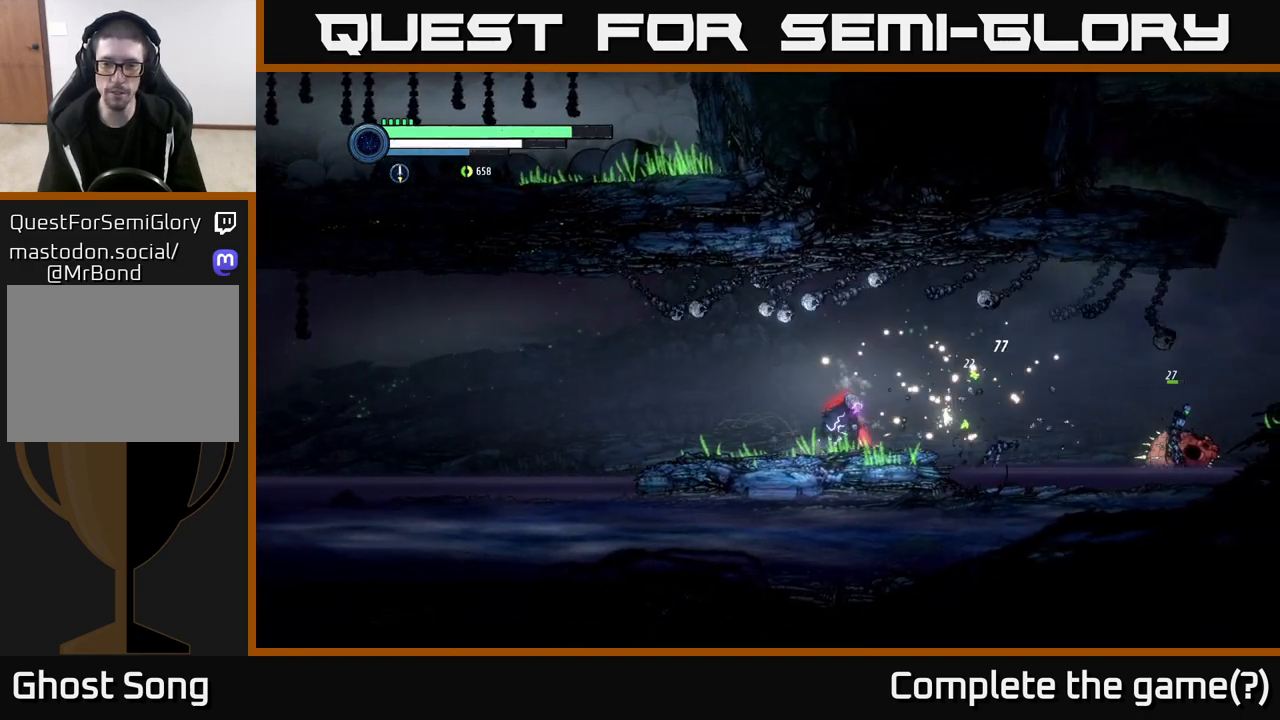
{"buttons": [], "left_stick": "right", "right_stick": "center", "events": [[33, "X", "up"], [167, "X", "down"], [250, "X", "up"], [317, "left_stick", "right"], [350, "L2", "up"]]}
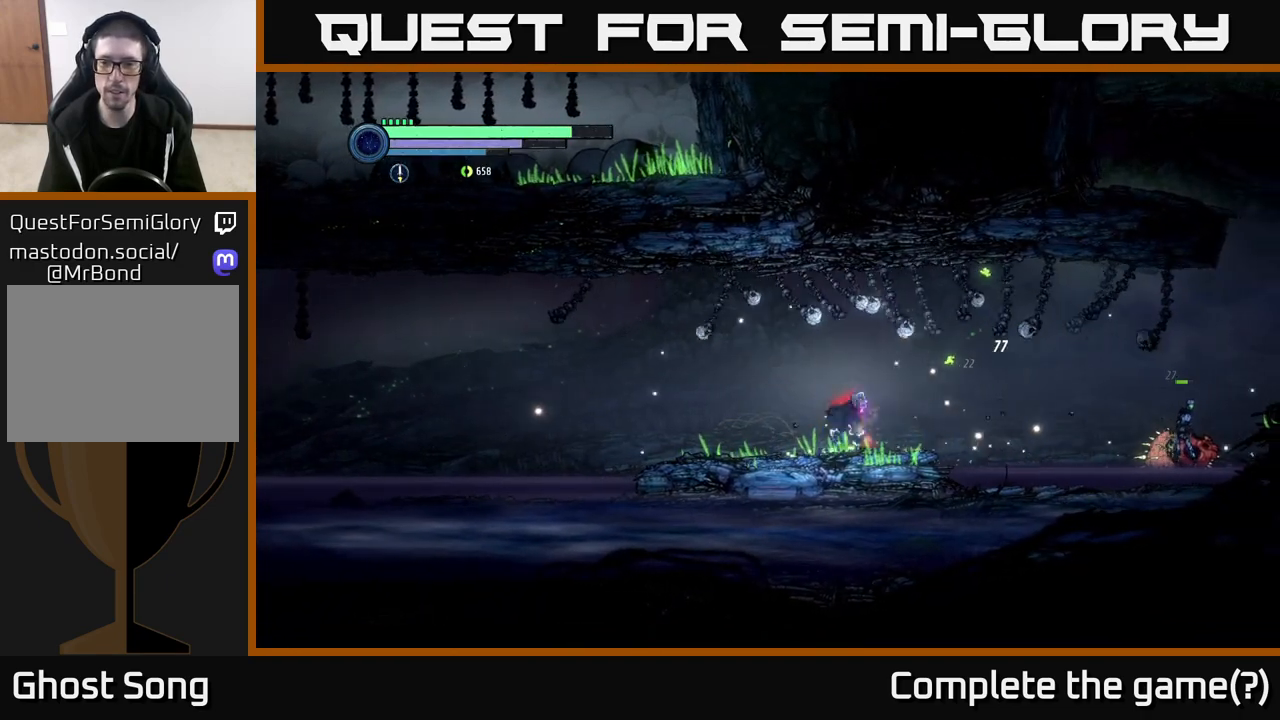
{"buttons": ["L2"], "left_stick": "right", "right_stick": "center", "events": [[383, "L2", "down"]]}
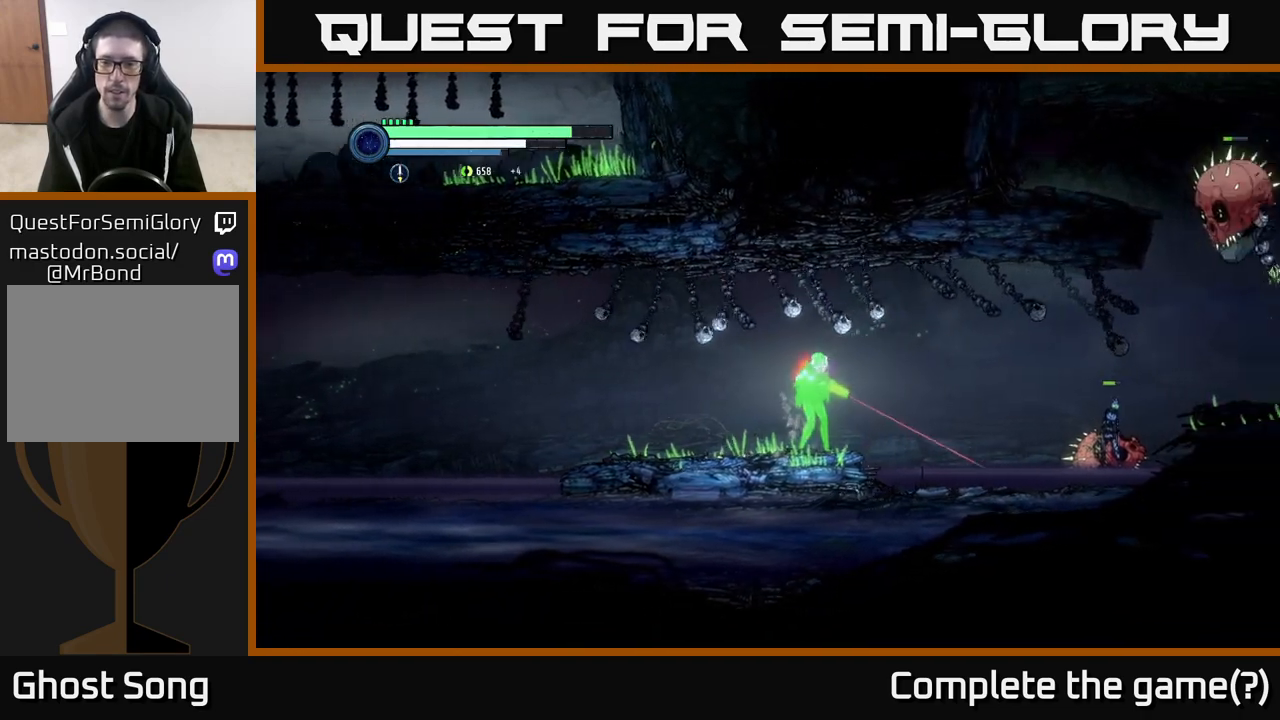
{"buttons": ["L2"], "left_stick": "right", "right_stick": "center", "events": [[67, "X", "down"], [200, "X", "up"], [383, "X", "down"], [483, "X", "up"]]}
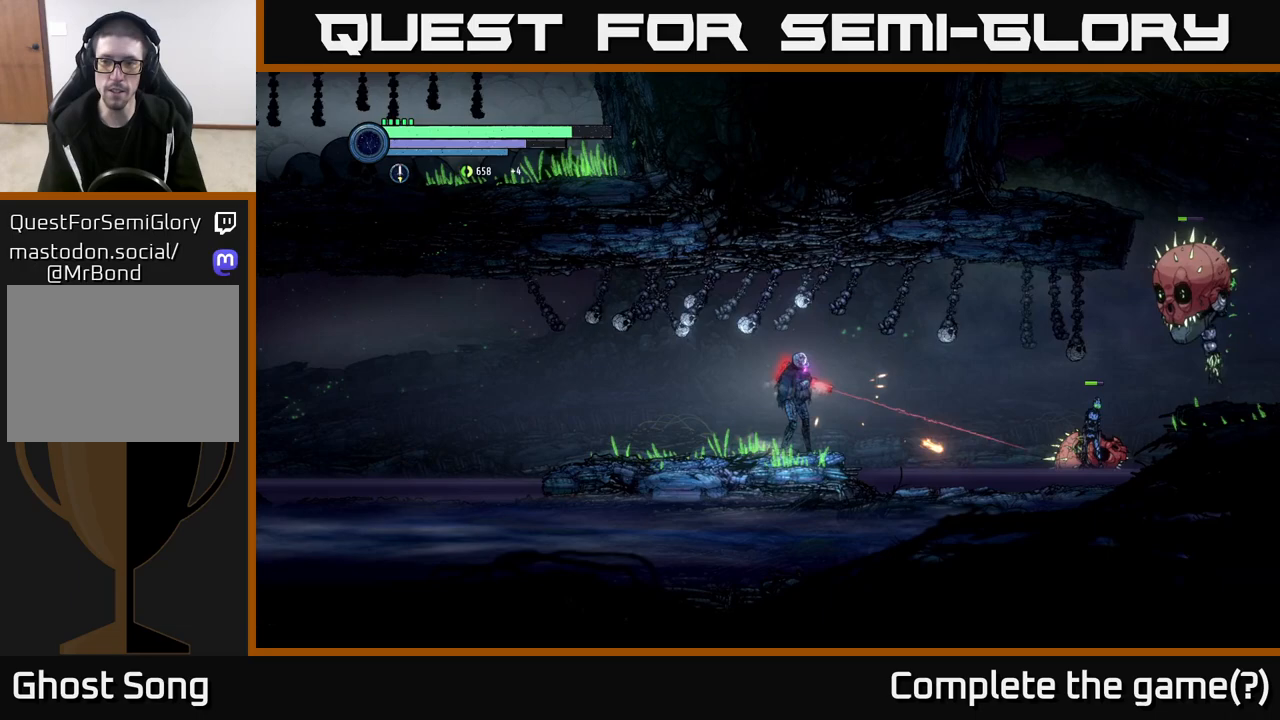
{"buttons": ["X", "L2"], "left_stick": "right", "right_stick": "center", "events": [[100, "X", "down"], [217, "X", "up"], [300, "X", "down"], [417, "X", "up"], [483, "X", "down"]]}
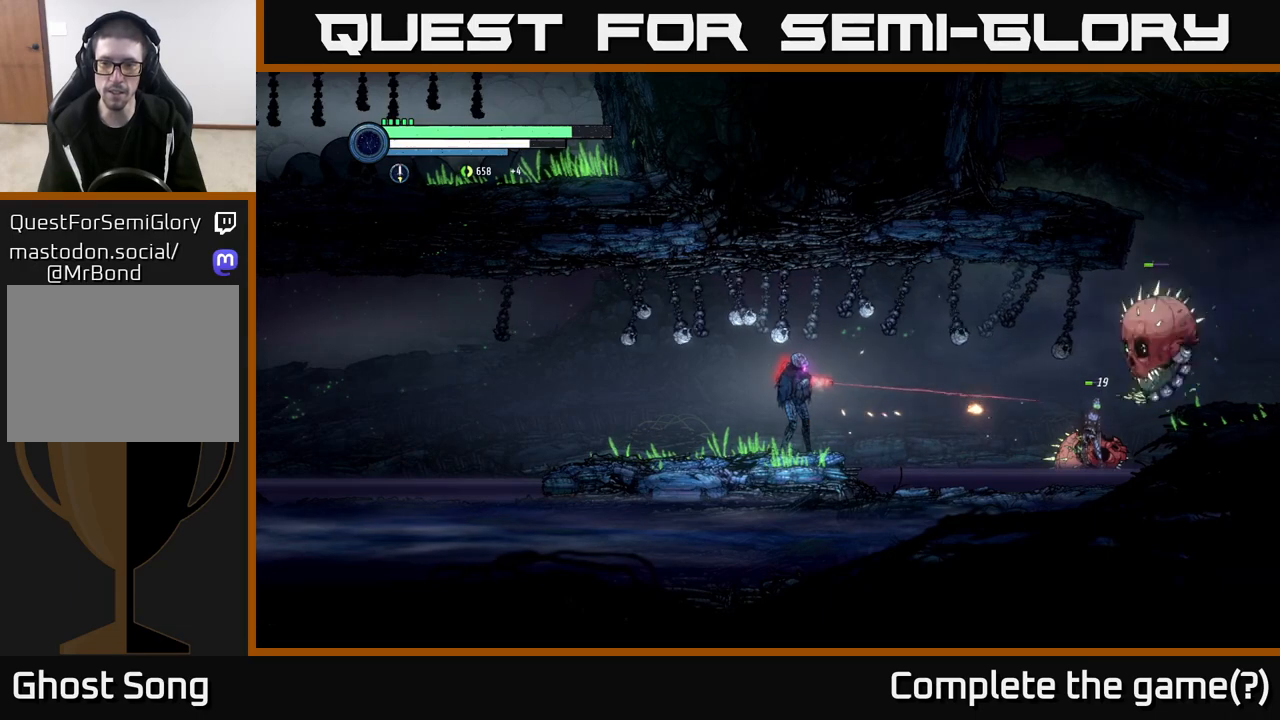
{"buttons": ["Y", "L2"], "left_stick": "right", "right_stick": "center", "events": [[67, "X", "up"], [433, "Y", "down"]]}
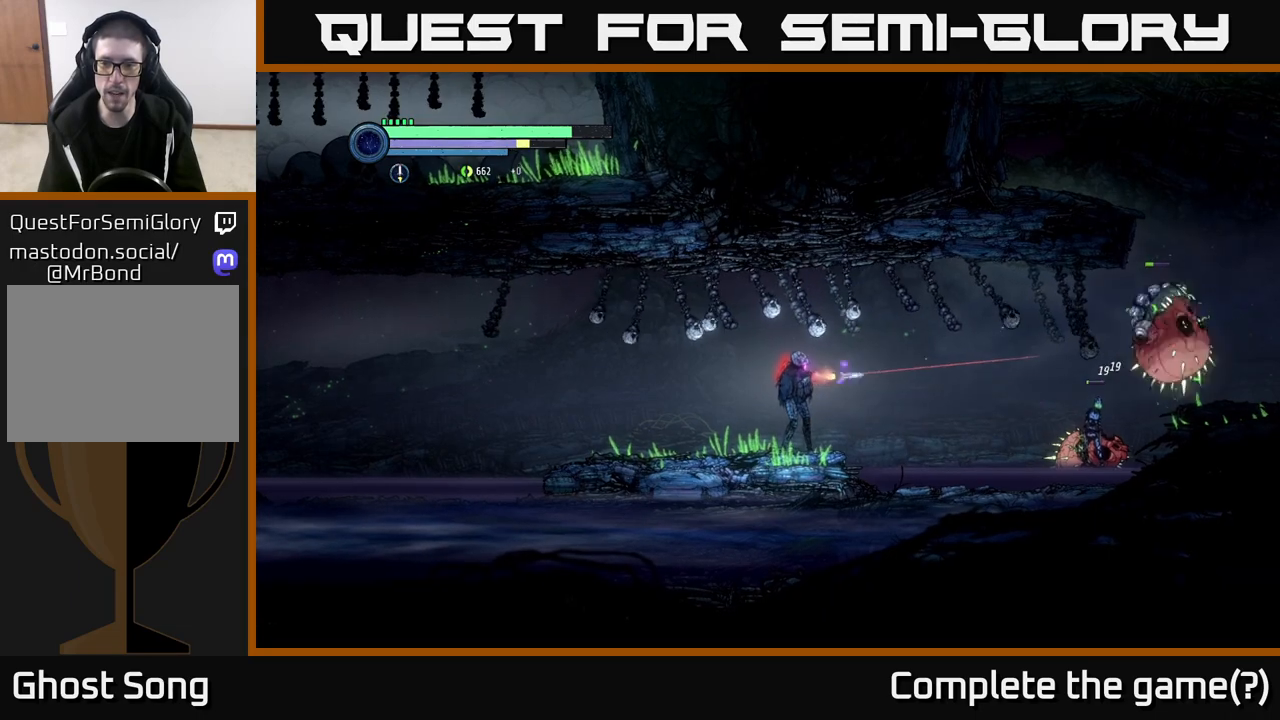
{"buttons": [], "left_stick": "right", "right_stick": "center", "events": [[33, "Y", "up"], [417, "B", "down"], [450, "L2", "up"], [483, "B", "up"]]}
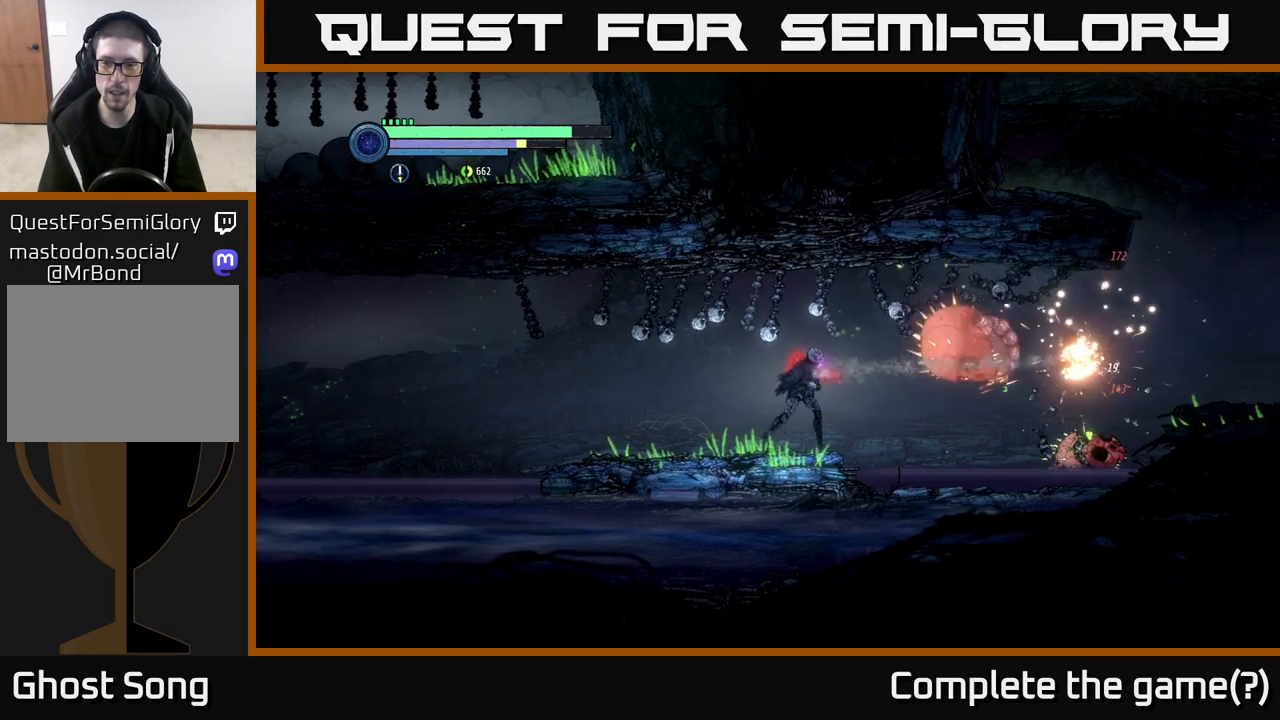
{"buttons": [], "left_stick": "left", "right_stick": "center", "events": [[67, "left_stick", "center"], [417, "left_stick", "left"]]}